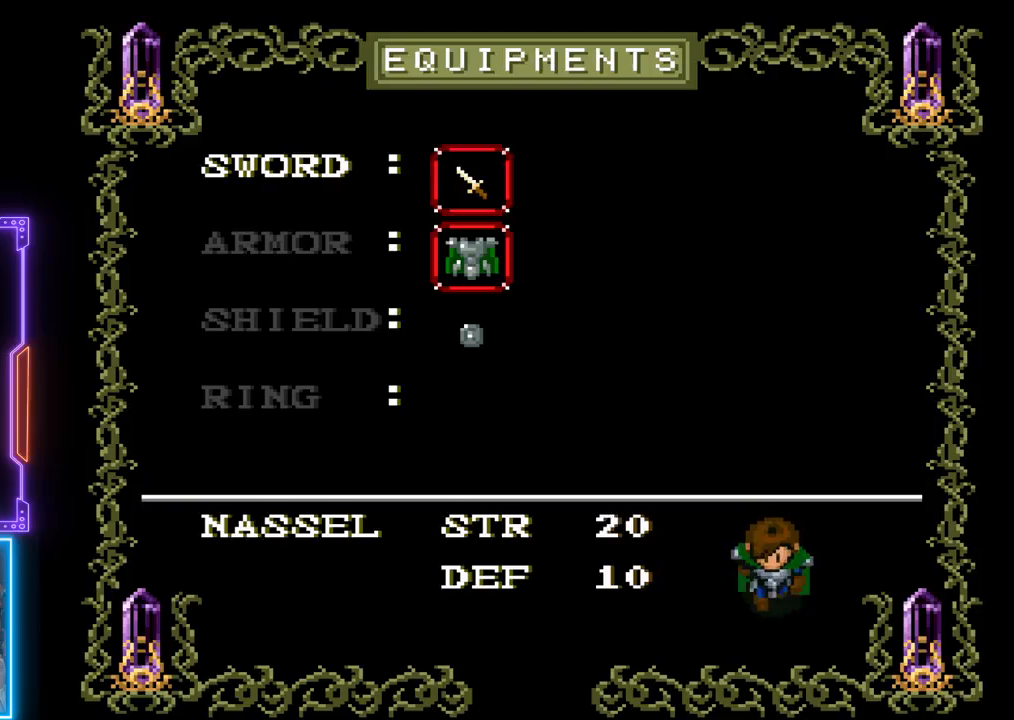
Gameplay with a controller (PlayStation layout); each line is a JSON object with the inputs held at the frame after it. "events" lists button and stick changes between this image and that frame as [ms after this image, input, new state], when the widget could be followed in between. Not read: L3 R3 right_stick.
{"buttons": ["DPAD_DOWN"], "left_stick": "center", "events": [[283, "DPAD_DOWN", "down"], [417, "DPAD_DOWN", "up"], [483, "DPAD_DOWN", "down"]]}
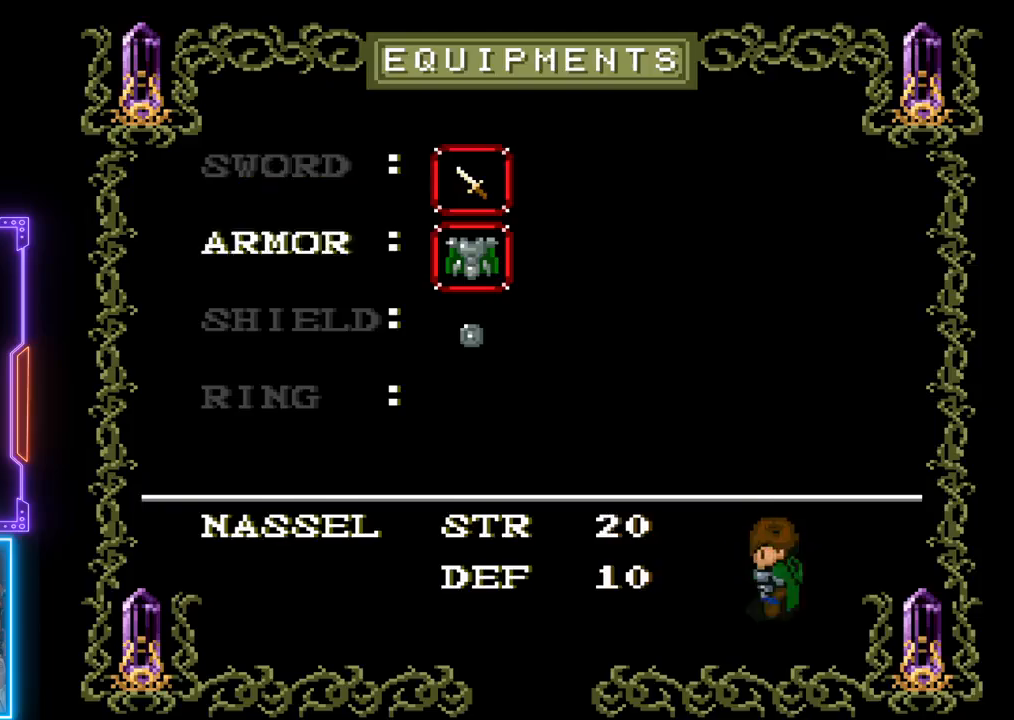
{"buttons": [], "left_stick": "center", "events": [[100, "DPAD_DOWN", "up"], [300, "DPAD_RIGHT", "down"], [417, "DPAD_RIGHT", "up"]]}
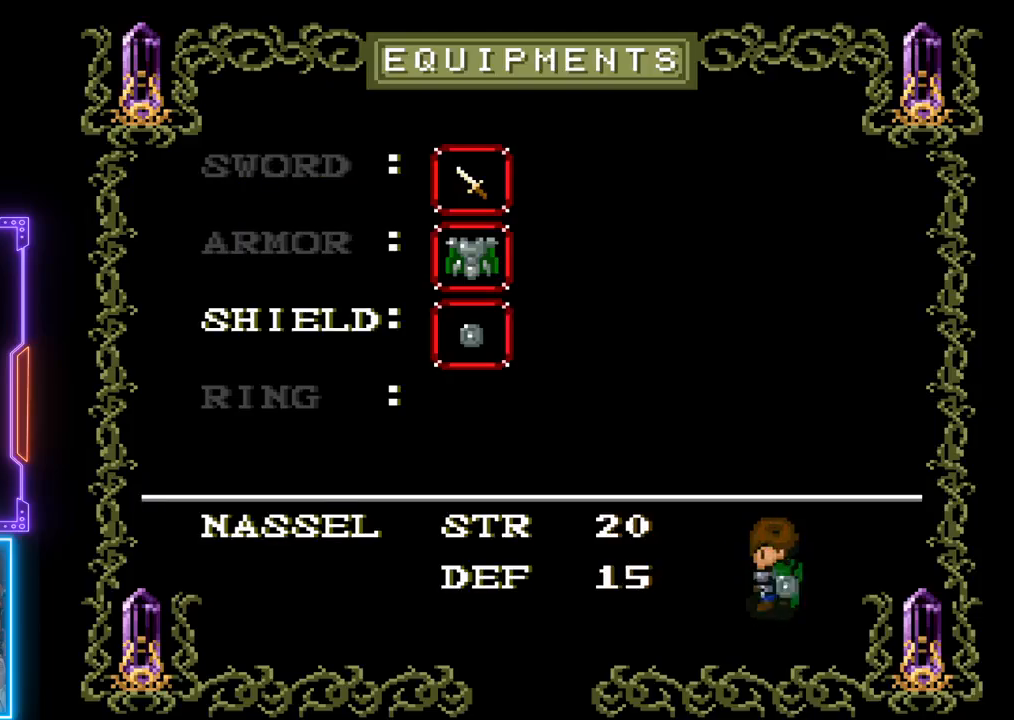
{"buttons": [], "left_stick": "center", "events": [[317, "DPAD_DOWN", "down"], [417, "DPAD_DOWN", "up"]]}
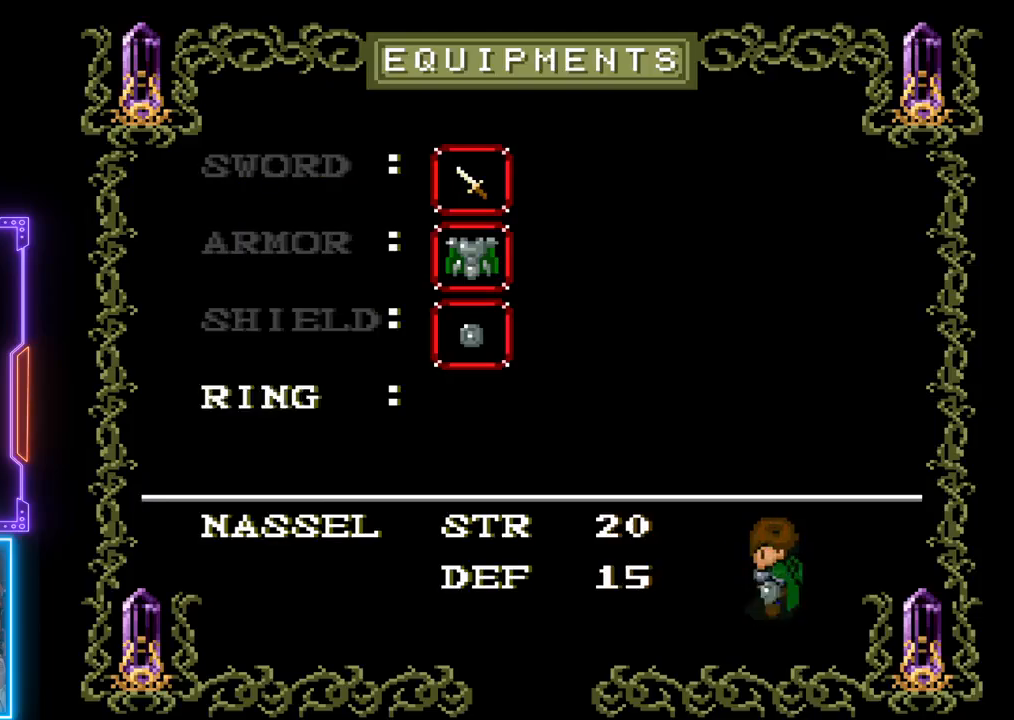
{"buttons": [], "left_stick": "center", "events": [[167, "CIRCLE", "down"], [367, "CIRCLE", "up"]]}
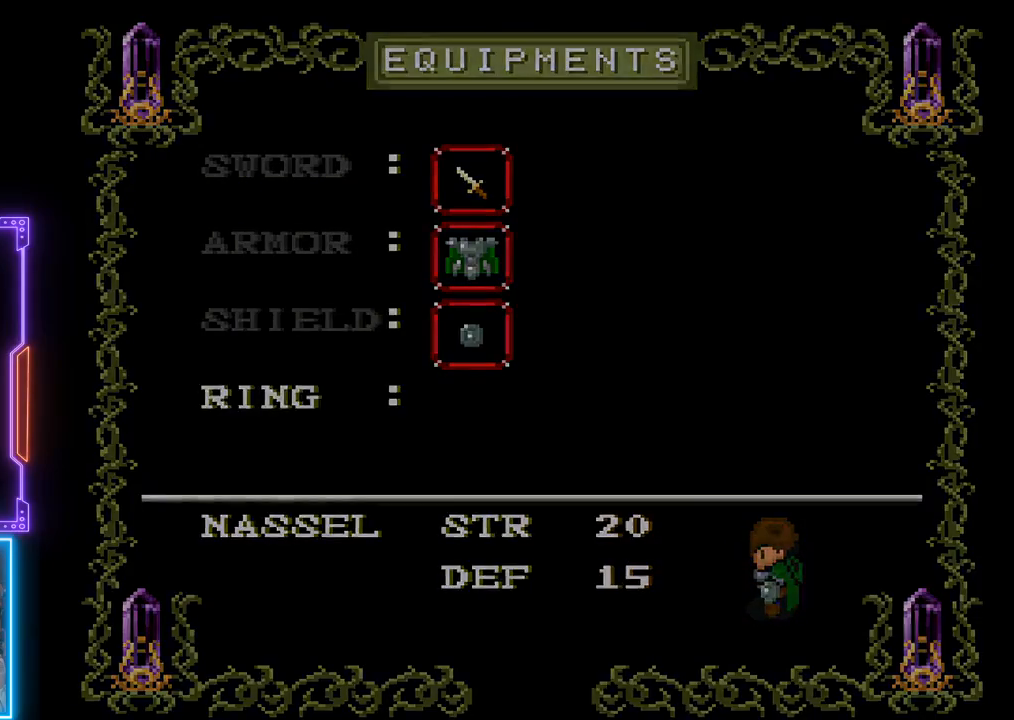
{"buttons": [], "left_stick": "center", "events": []}
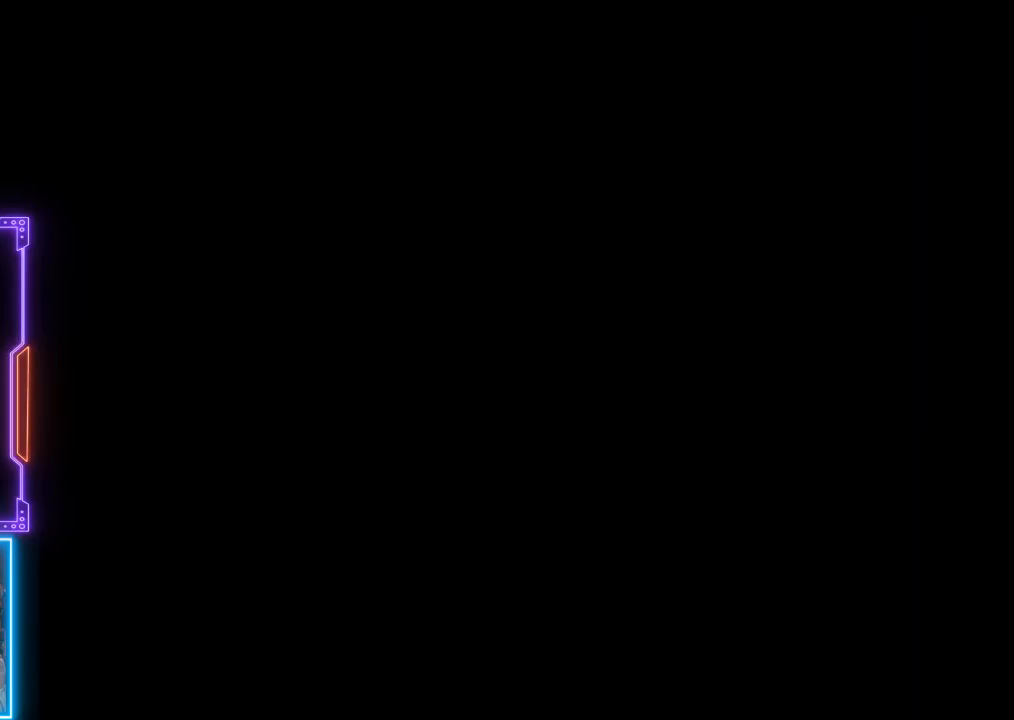
{"buttons": [], "left_stick": "center", "events": []}
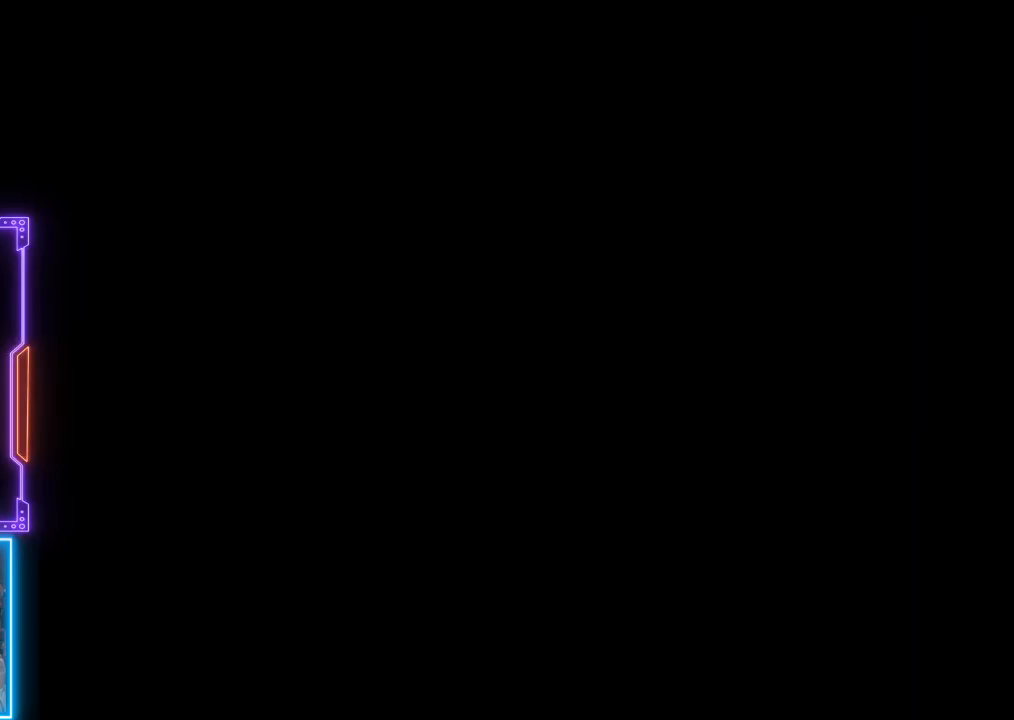
{"buttons": [], "left_stick": "center", "events": []}
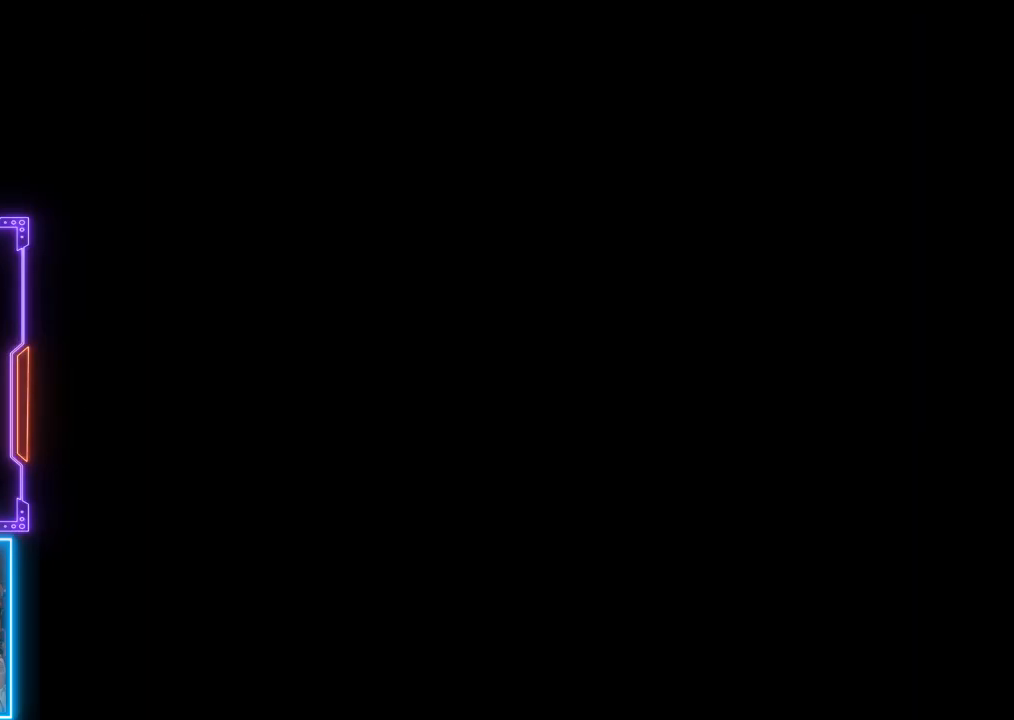
{"buttons": [], "left_stick": "center", "events": []}
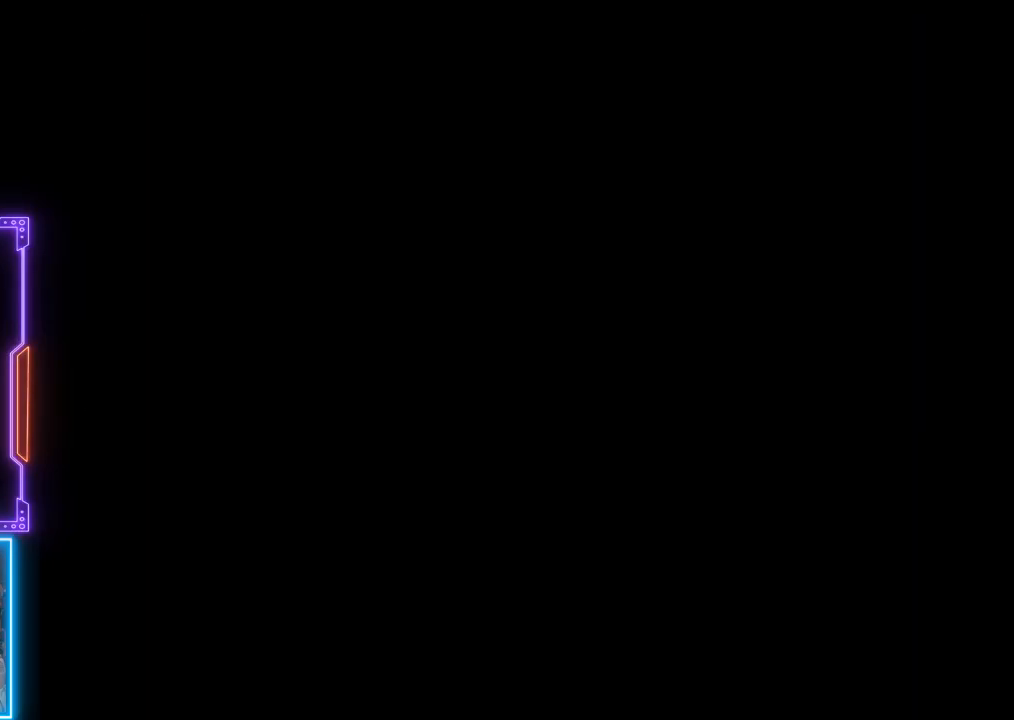
{"buttons": [], "left_stick": "center", "events": []}
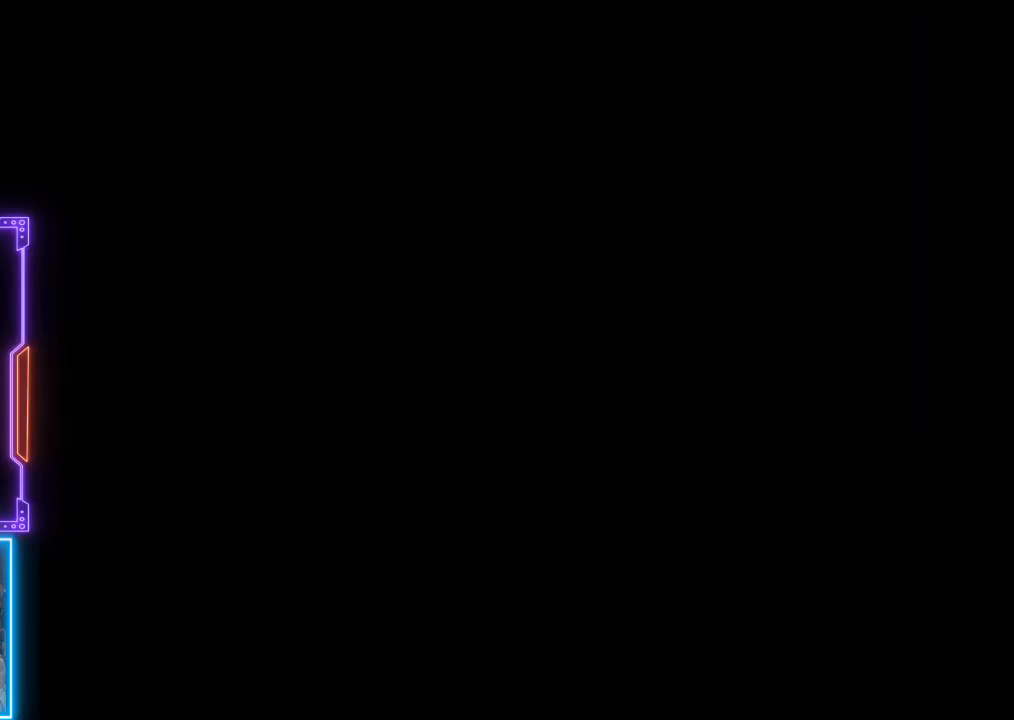
{"buttons": [], "left_stick": "center", "events": []}
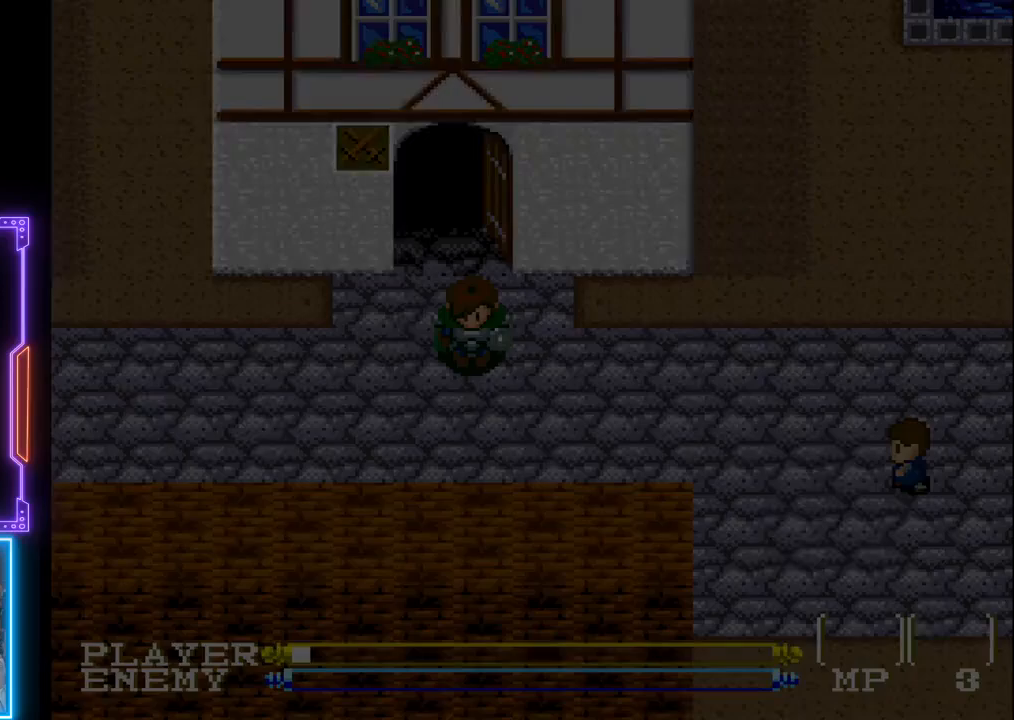
{"buttons": ["DPAD_RIGHT"], "left_stick": "center", "events": [[400, "DPAD_RIGHT", "down"]]}
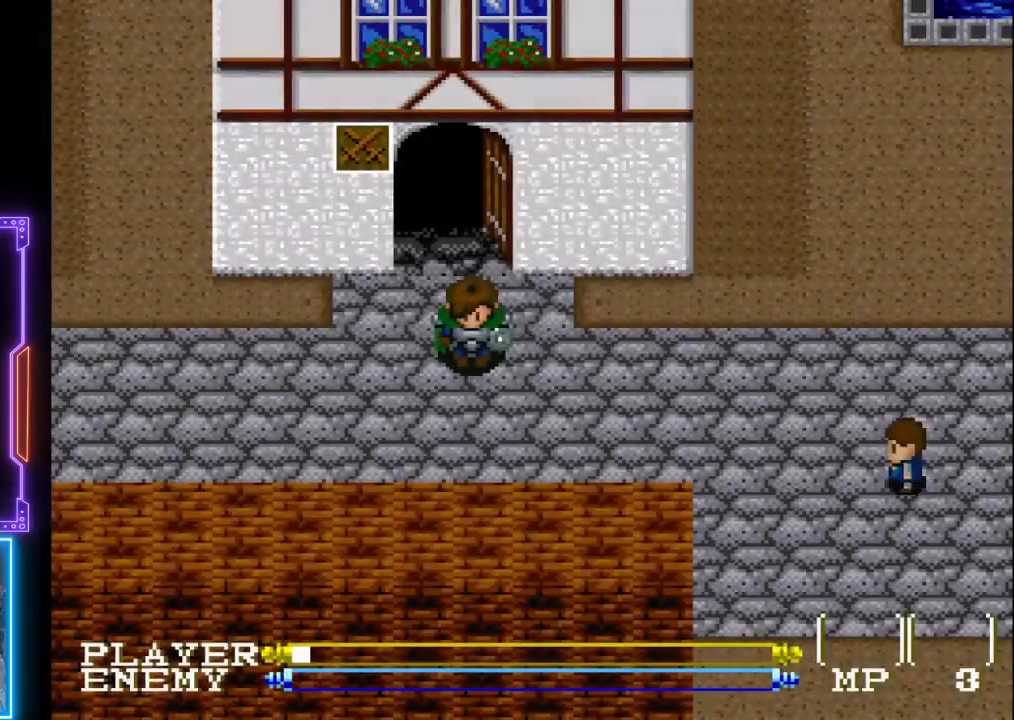
{"buttons": ["DPAD_RIGHT"], "left_stick": "center", "events": []}
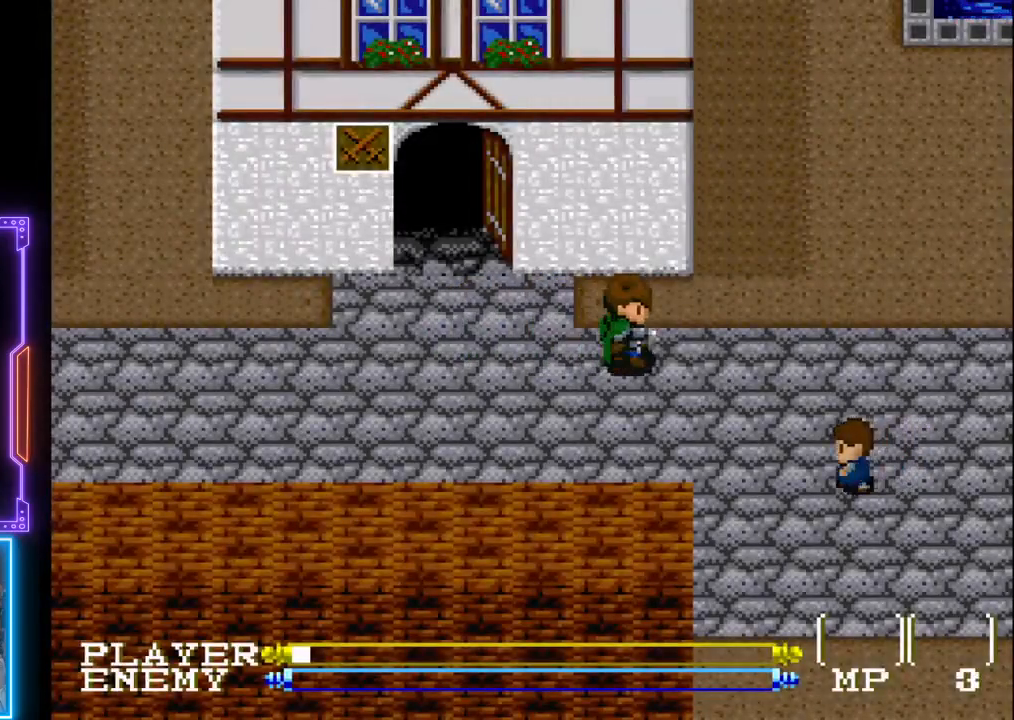
{"buttons": ["DPAD_RIGHT"], "left_stick": "center", "events": []}
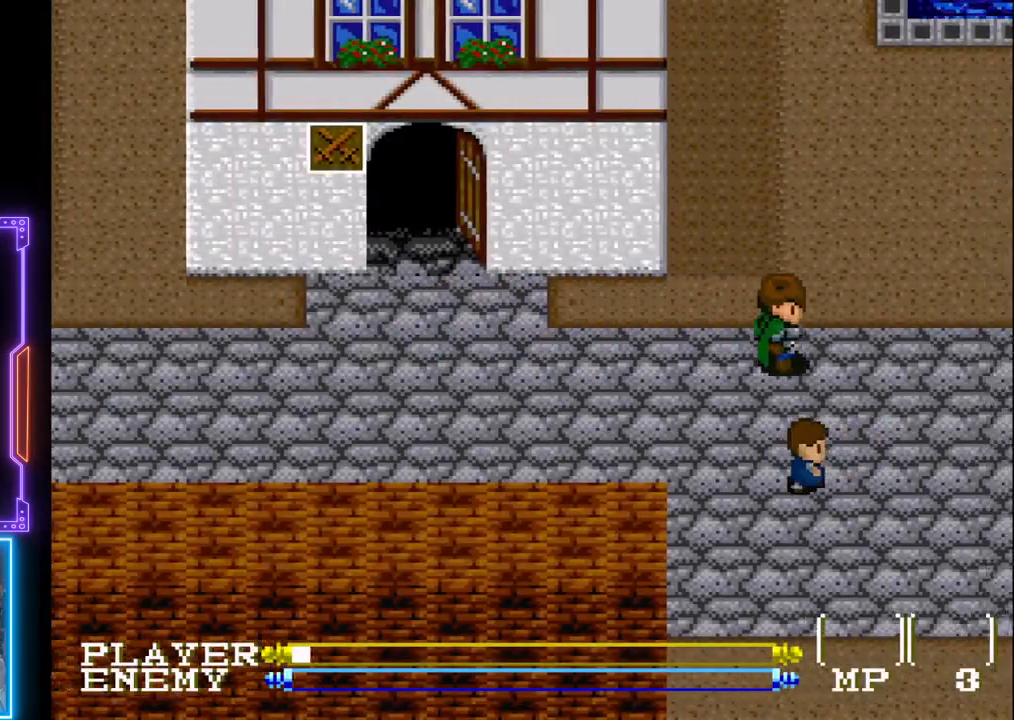
{"buttons": ["DPAD_RIGHT"], "left_stick": "center", "events": []}
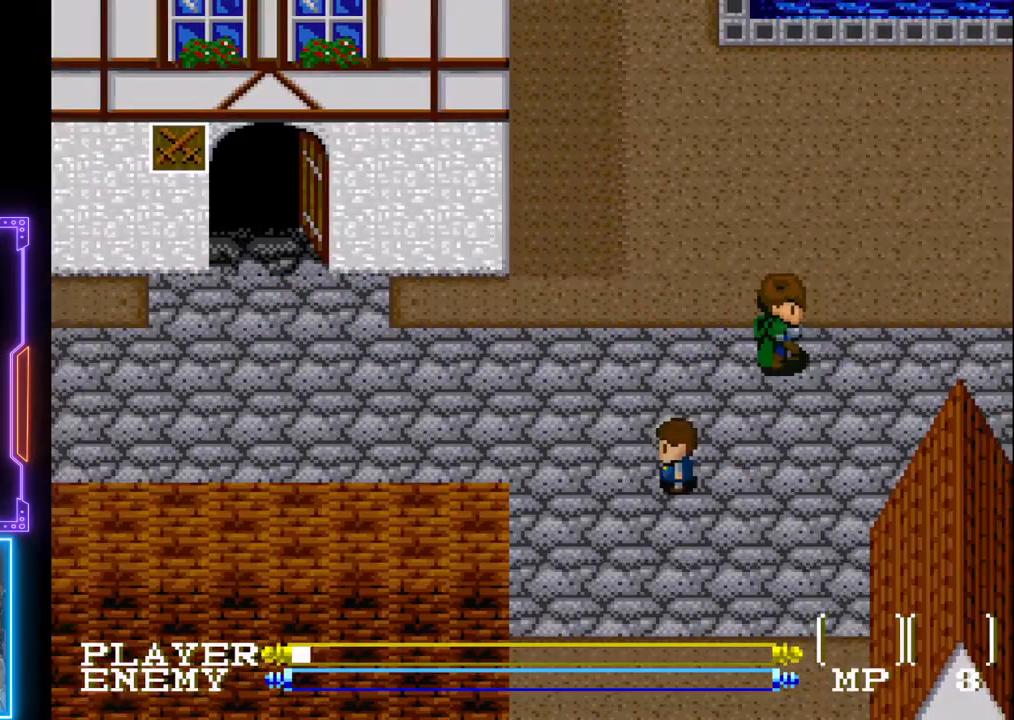
{"buttons": ["CROSS", "DPAD_RIGHT"], "left_stick": "center", "events": [[417, "CROSS", "down"]]}
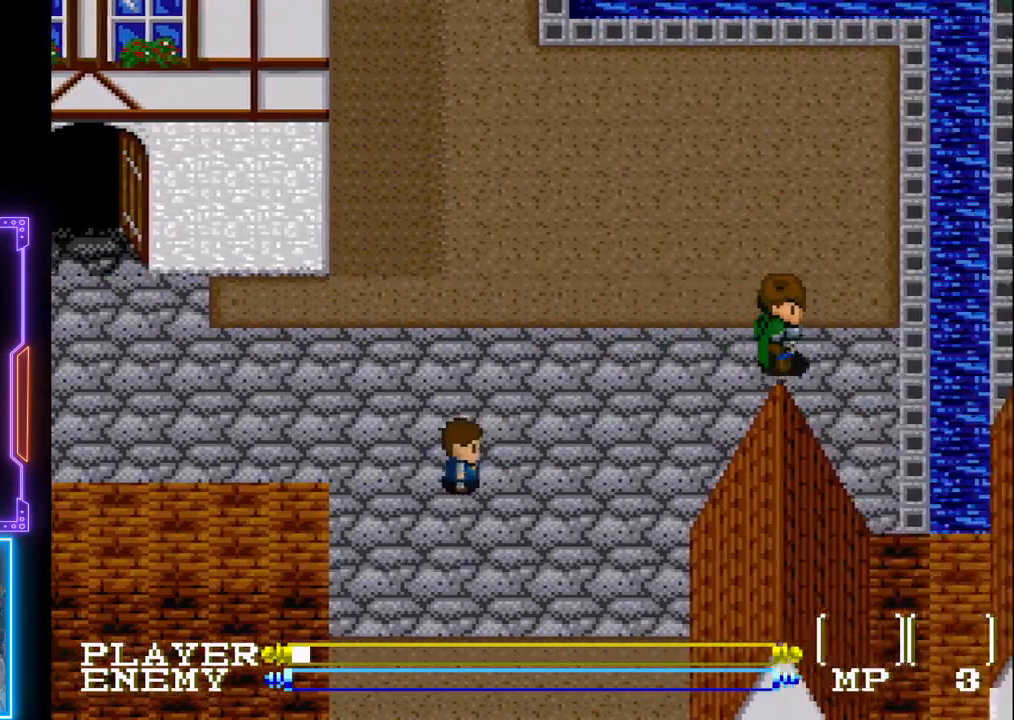
{"buttons": ["DPAD_UP"], "left_stick": "center", "events": [[133, "CROSS", "up"], [167, "DPAD_UP", "down"], [217, "DPAD_RIGHT", "up"]]}
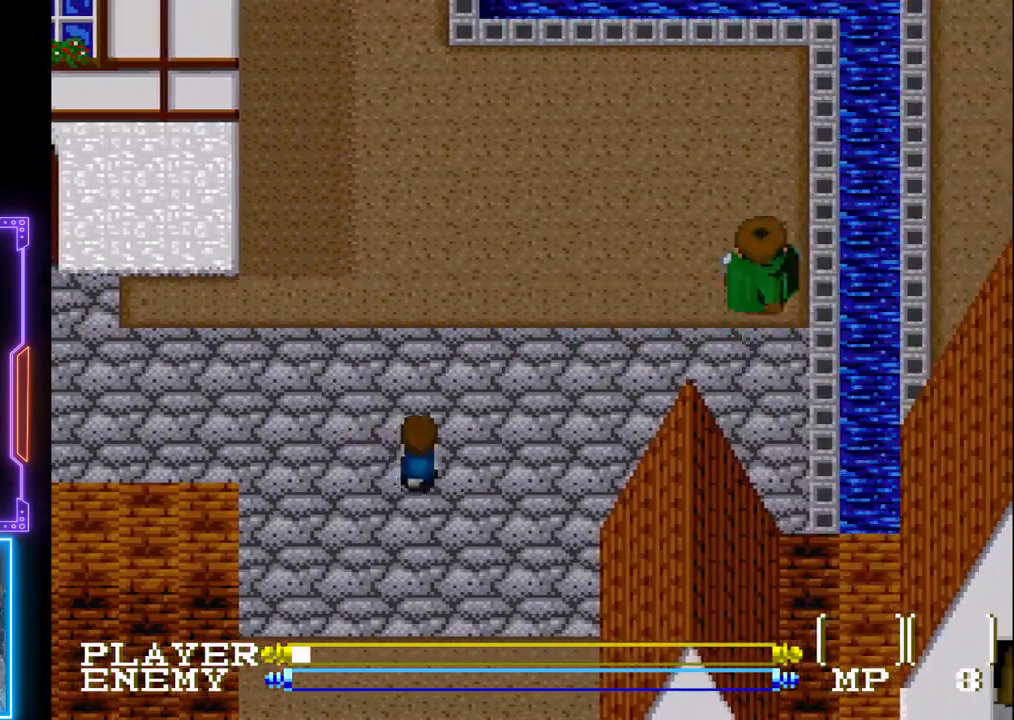
{"buttons": ["DPAD_UP"], "left_stick": "center", "events": []}
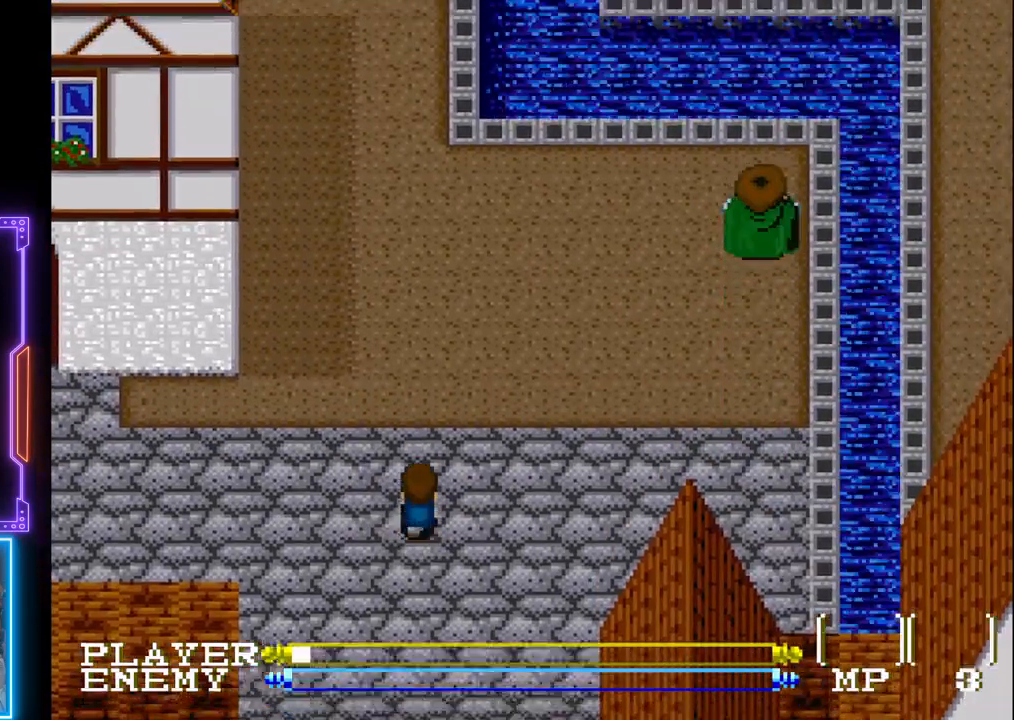
{"buttons": ["DPAD_LEFT"], "left_stick": "center", "events": [[333, "DPAD_LEFT", "down"], [367, "DPAD_UP", "up"]]}
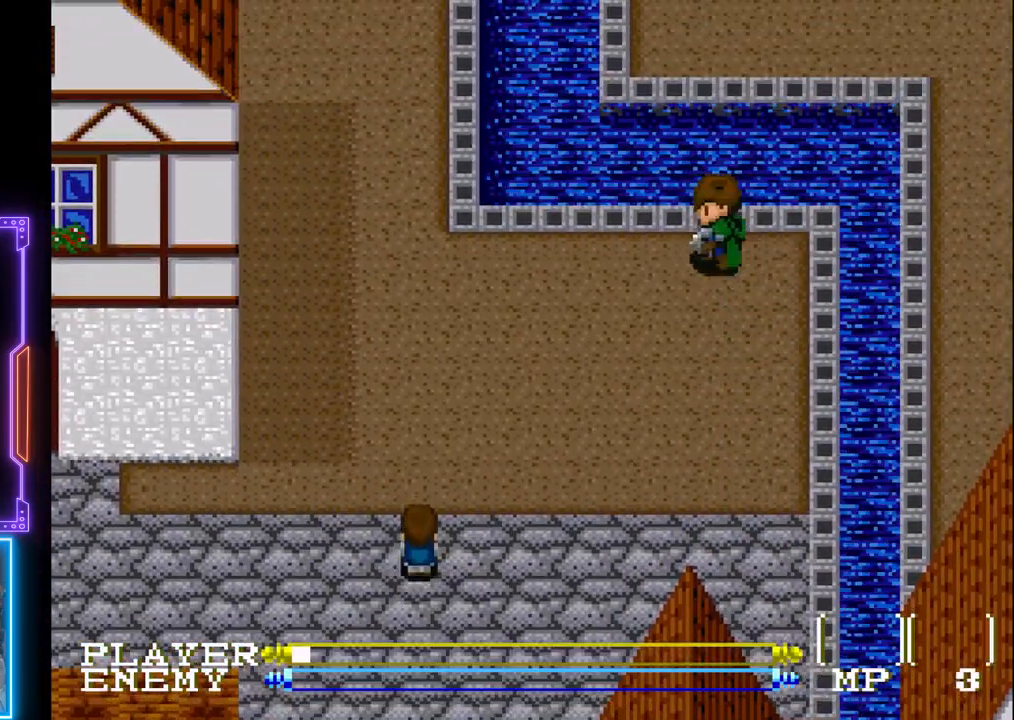
{"buttons": ["DPAD_LEFT"], "left_stick": "center", "events": []}
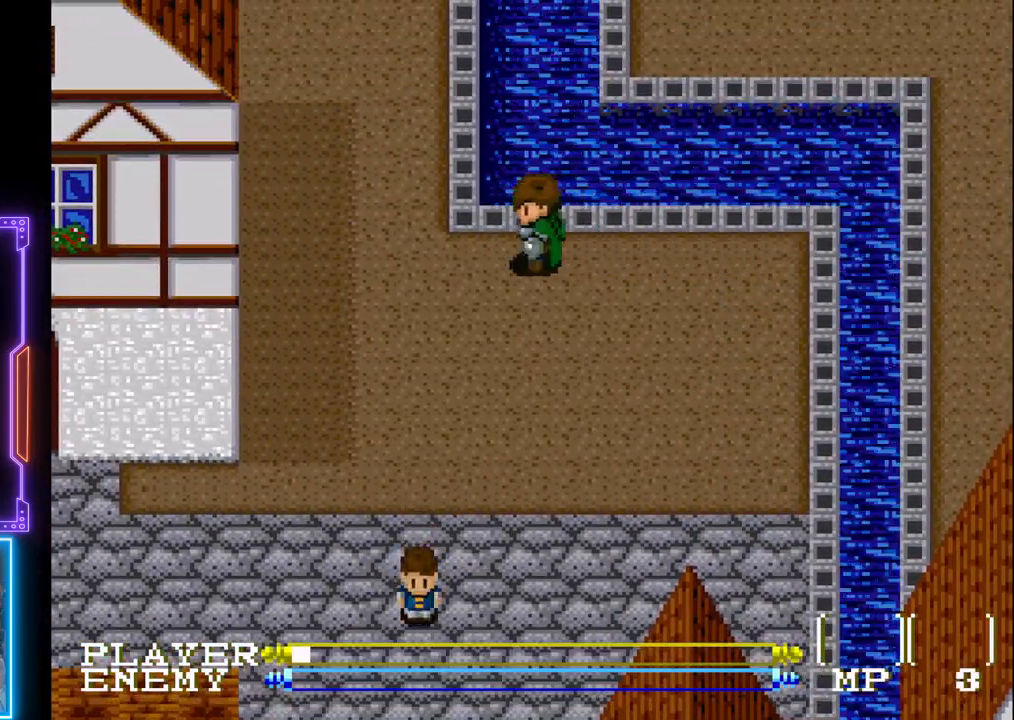
{"buttons": ["DPAD_UP"], "left_stick": "center", "events": [[350, "DPAD_UP", "down"], [367, "DPAD_LEFT", "up"]]}
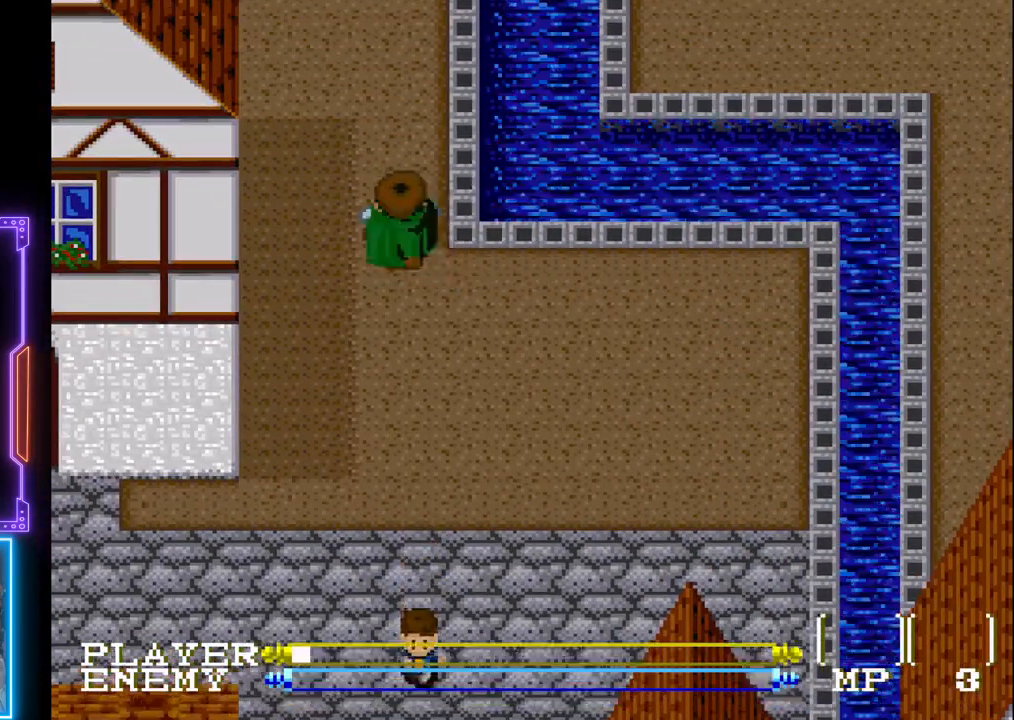
{"buttons": ["DPAD_UP"], "left_stick": "center", "events": []}
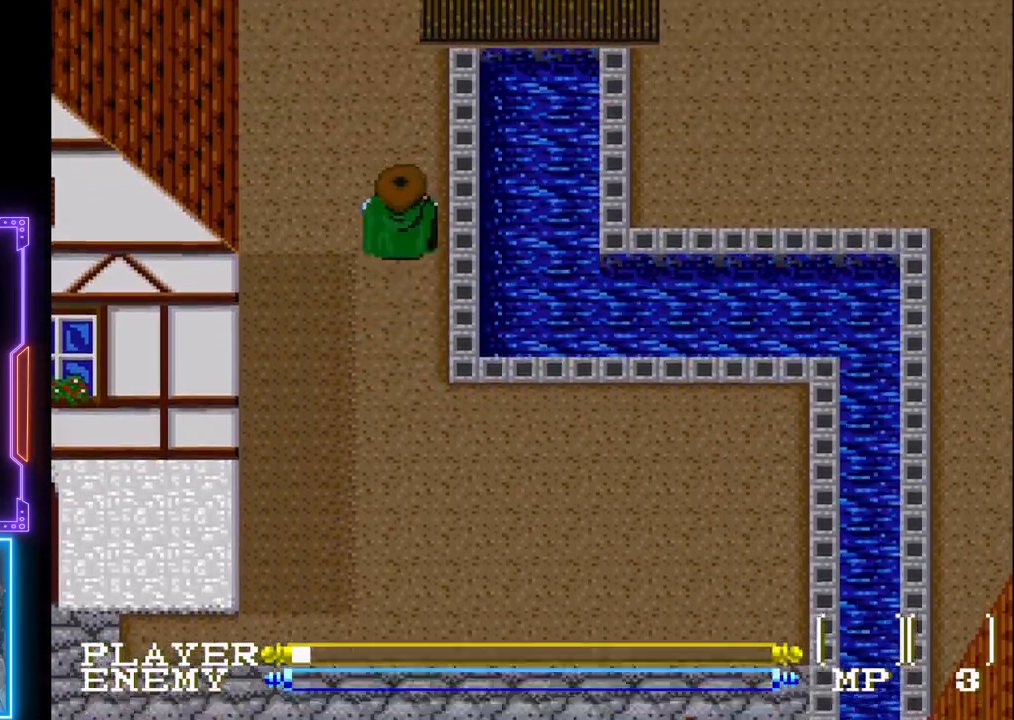
{"buttons": ["DPAD_UP"], "left_stick": "center", "events": []}
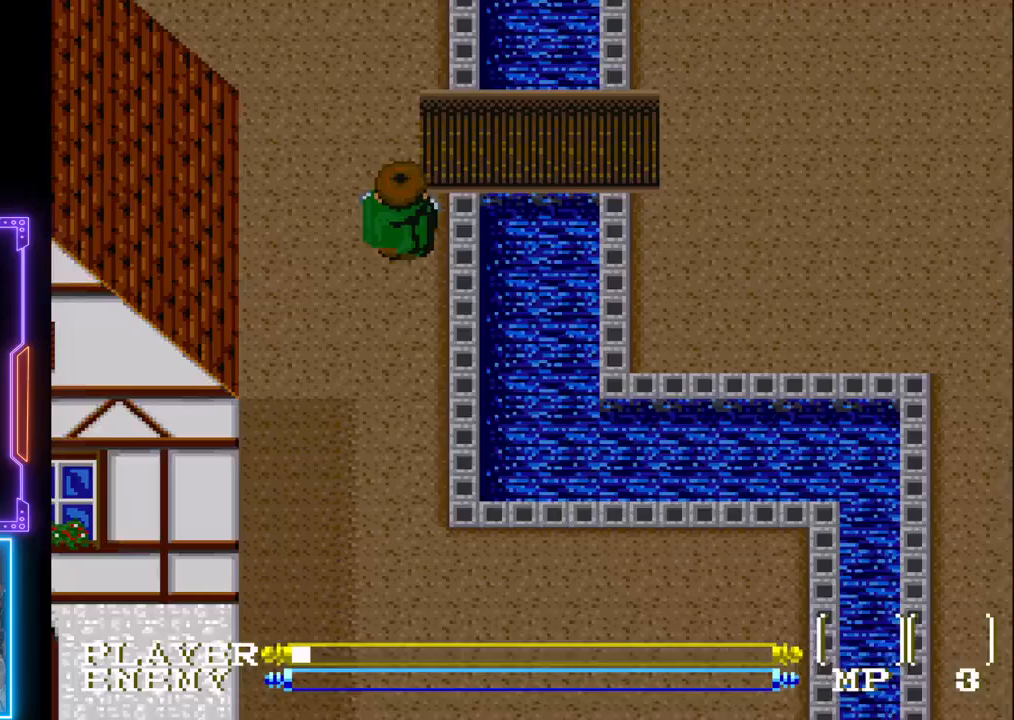
{"buttons": ["DPAD_RIGHT"], "left_stick": "center", "events": [[233, "DPAD_RIGHT", "down"], [283, "DPAD_UP", "up"]]}
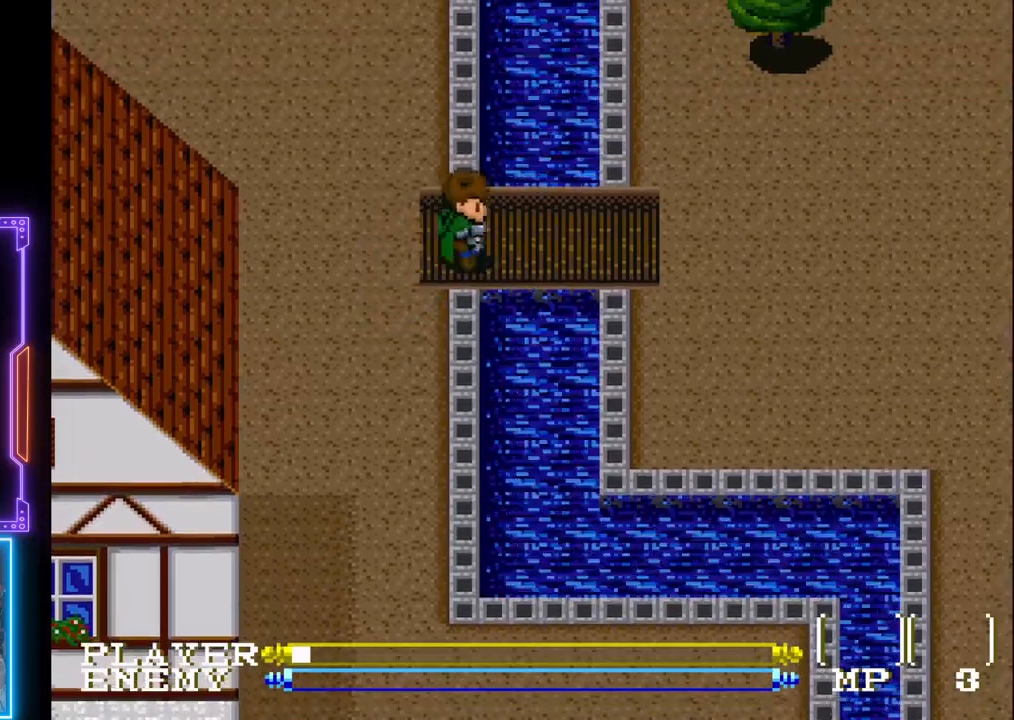
{"buttons": ["DPAD_RIGHT"], "left_stick": "center", "events": []}
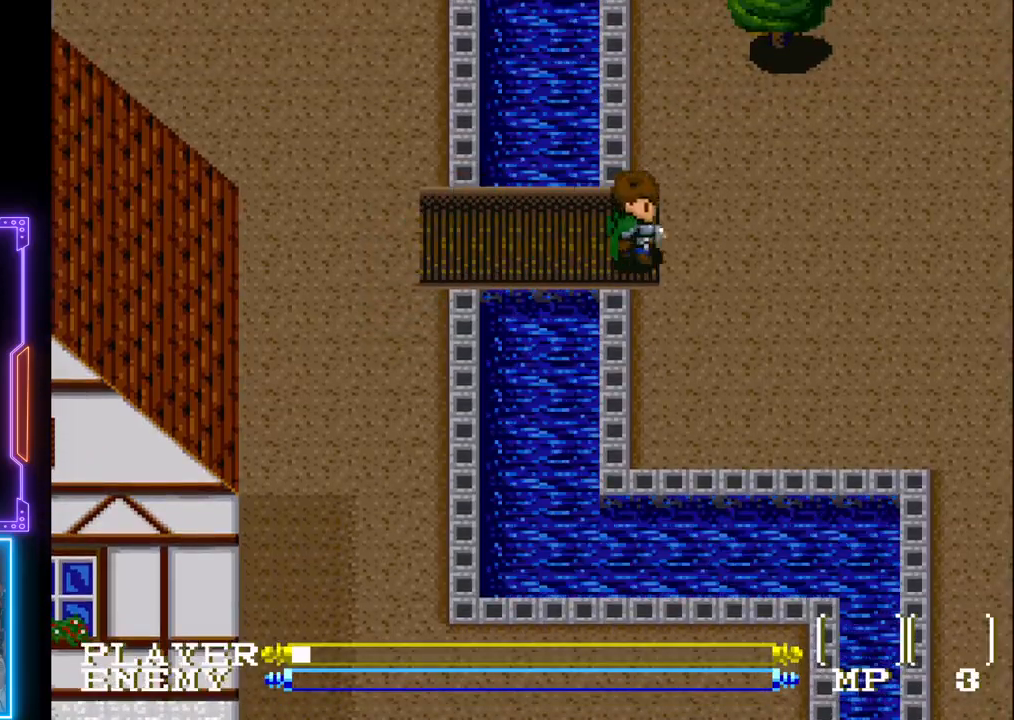
{"buttons": ["DPAD_RIGHT"], "left_stick": "center", "events": []}
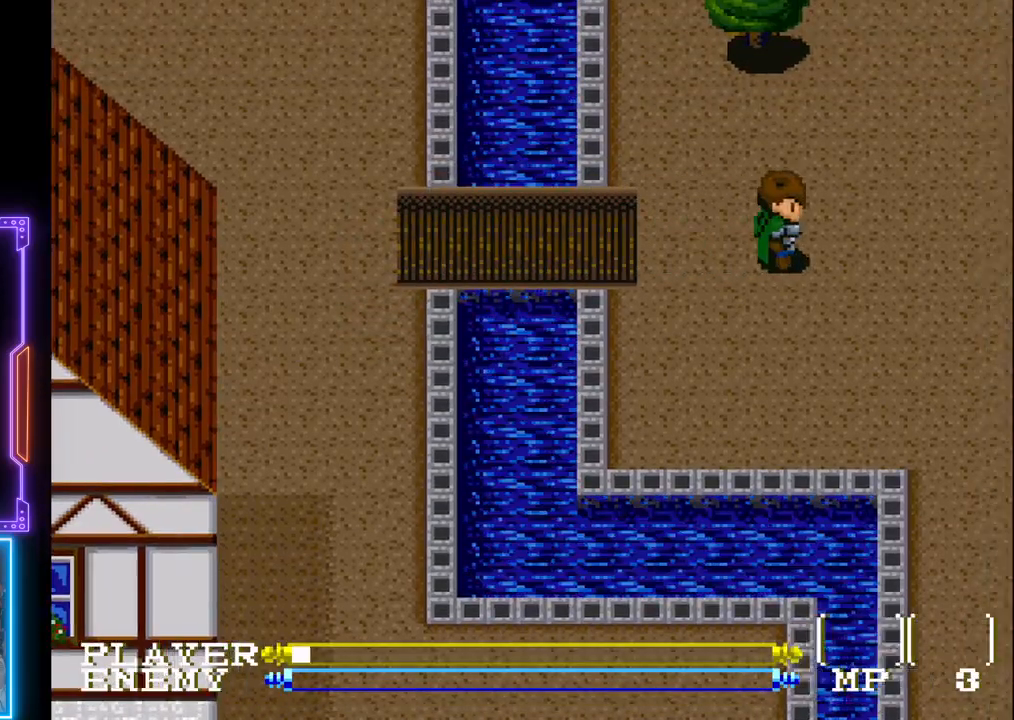
{"buttons": ["DPAD_RIGHT"], "left_stick": "center", "events": []}